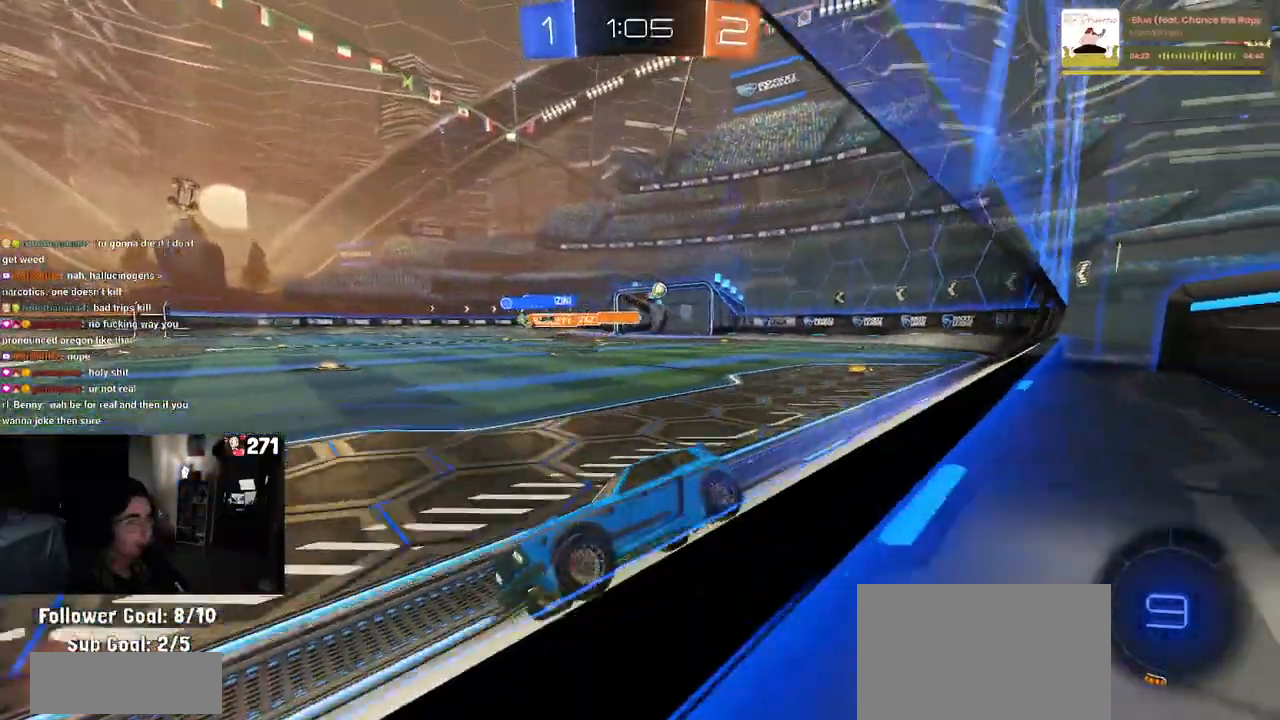
Gameplay with a controller (PlayStation layout); each line is a JSON object with the inputs held at the frame after it. "events" lists button and stick changes between this image and that frame as [ms after this image, input, new state], when the widget could be followed in between.
{"buttons": ["R2"], "left_stick": "right", "right_stick": "center", "events": []}
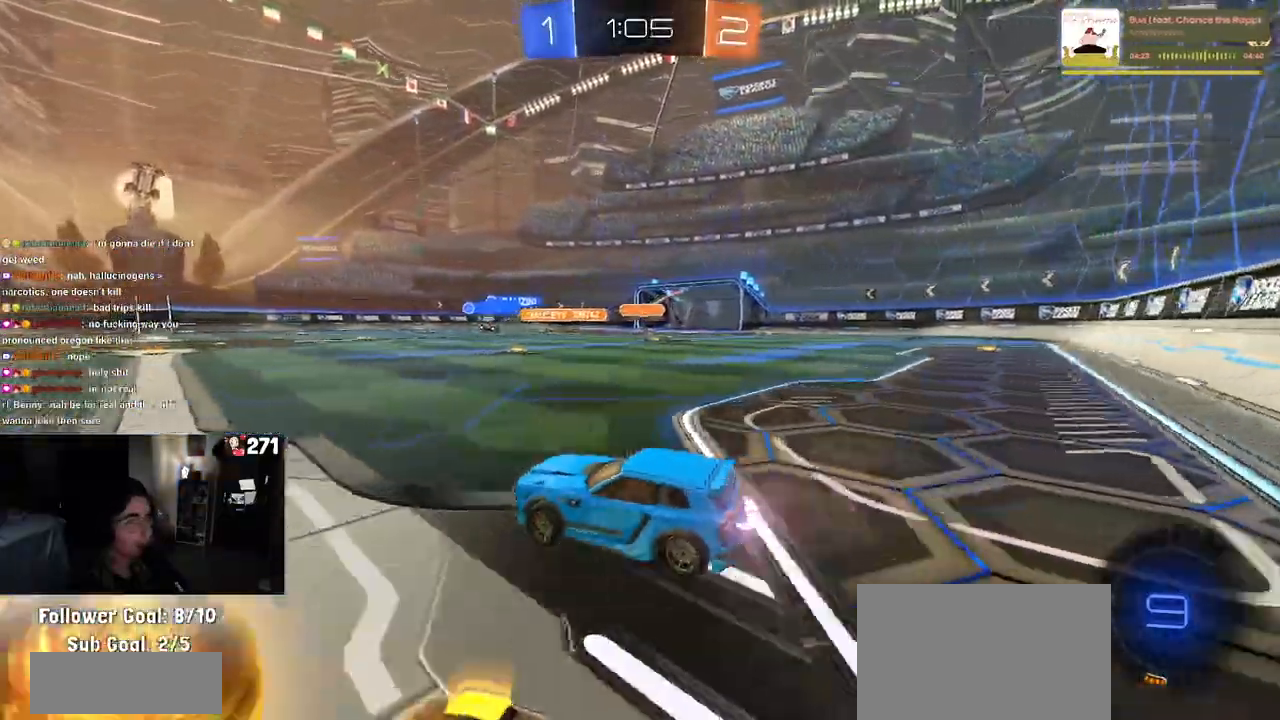
{"buttons": ["R2"], "left_stick": "right", "right_stick": "center", "events": []}
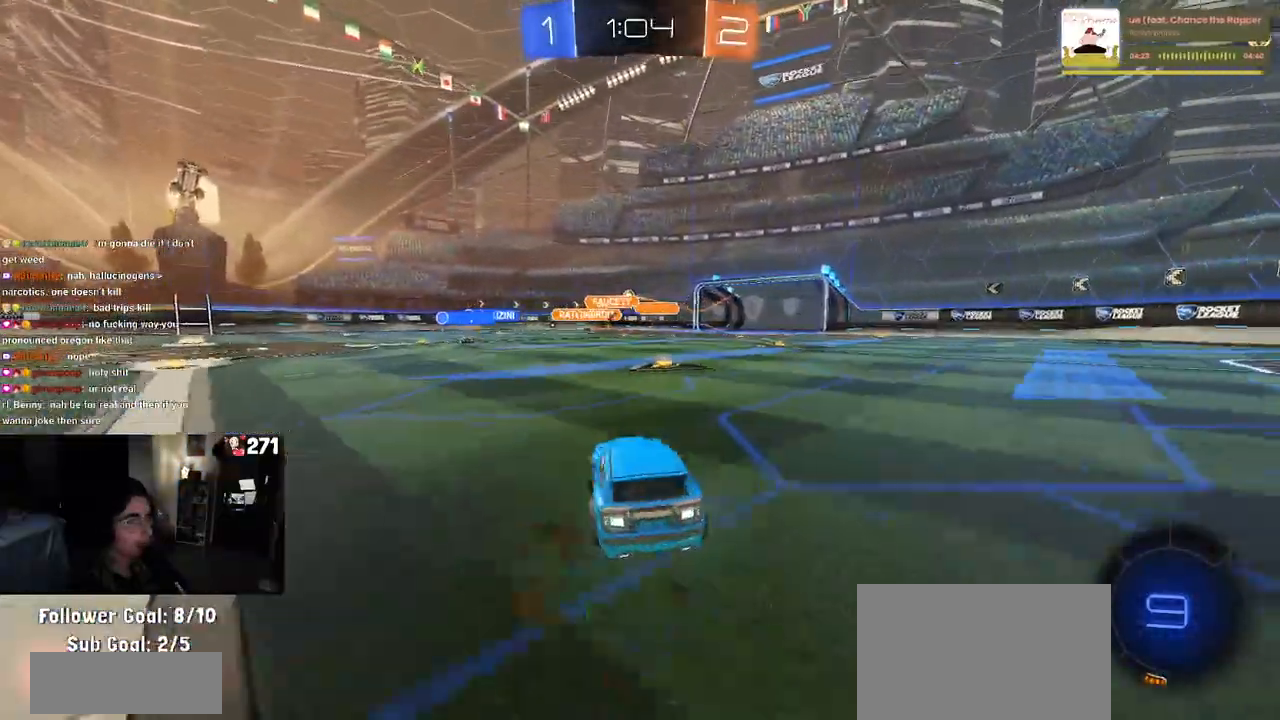
{"buttons": ["SQUARE", "R2"], "left_stick": "down-right", "right_stick": "center", "events": [[83, "left_stick", "center"], [150, "CROSS", "down"], [183, "left_stick", "up-right"], [233, "CROSS", "up"], [283, "CROSS", "down"], [350, "SQUARE", "down"], [383, "CROSS", "up"], [383, "left_stick", "down-right"]]}
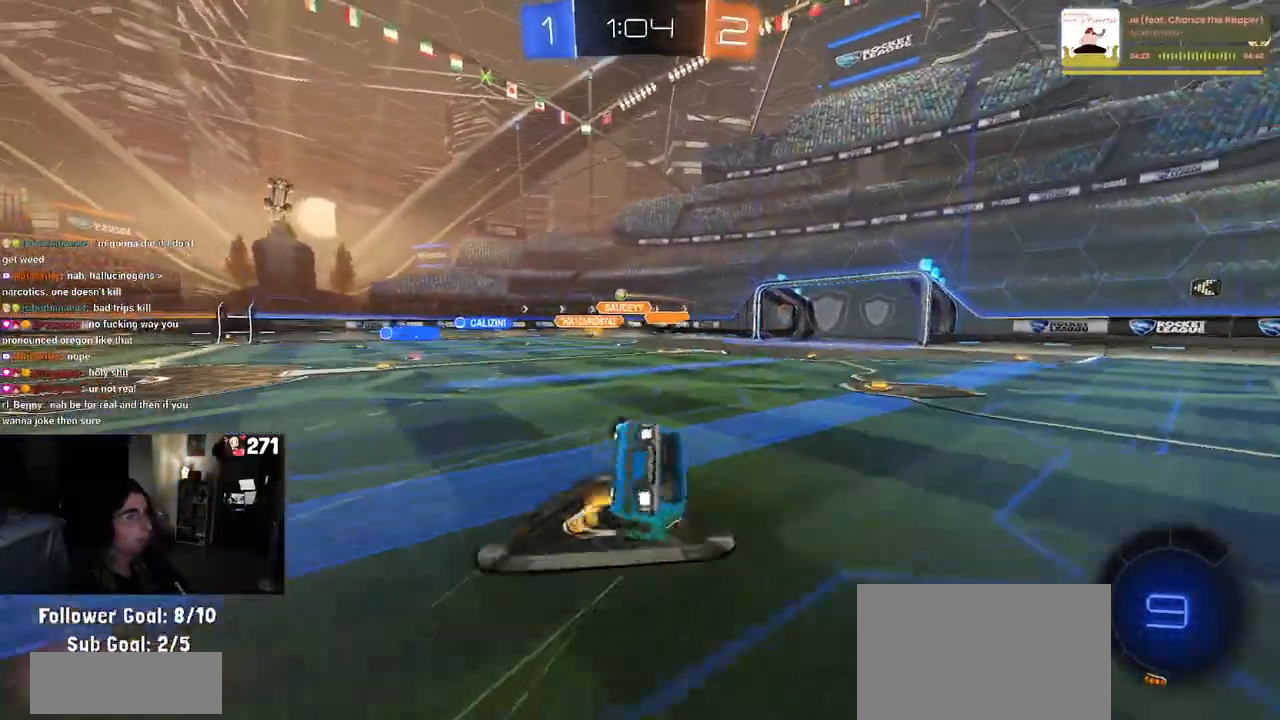
{"buttons": ["SQUARE", "R2"], "left_stick": "down-right", "right_stick": "center", "events": []}
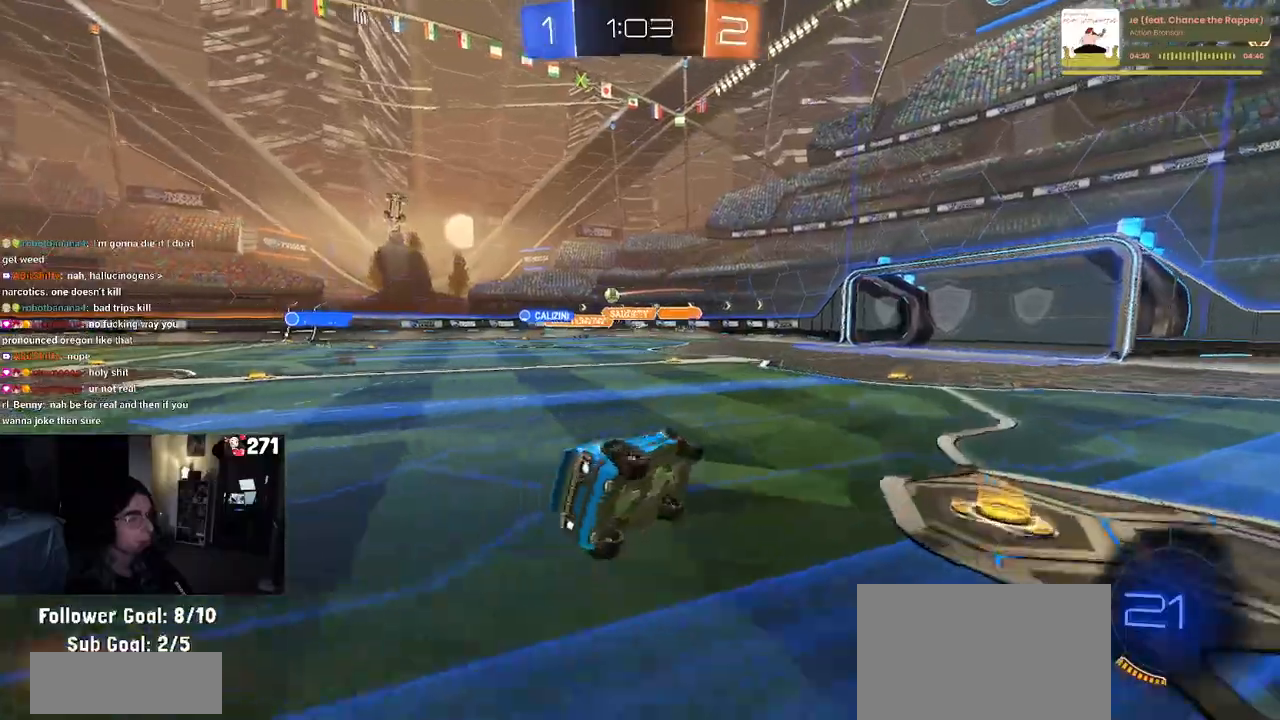
{"buttons": ["R2"], "left_stick": "left", "right_stick": "center", "events": [[150, "SQUARE", "up"], [217, "left_stick", "center"], [333, "left_stick", "left"]]}
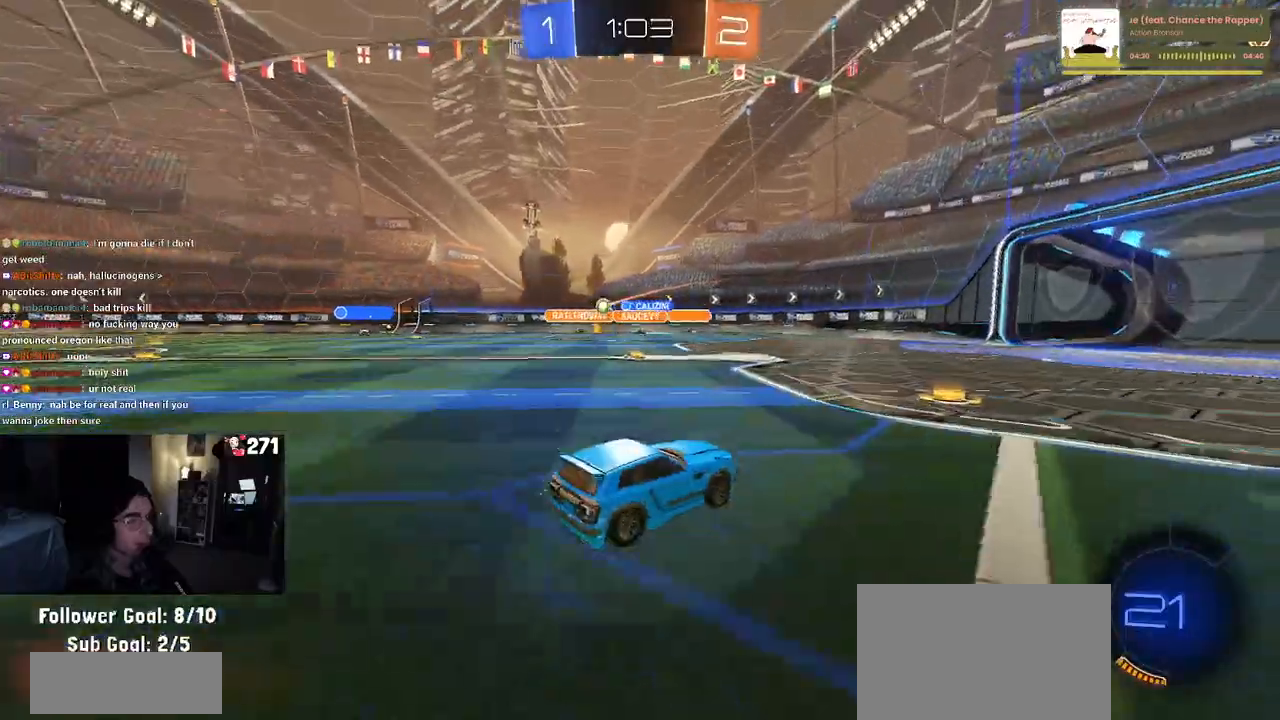
{"buttons": ["R2"], "left_stick": "center", "right_stick": "center", "events": [[50, "left_stick", "center"], [217, "left_stick", "left"], [417, "left_stick", "center"]]}
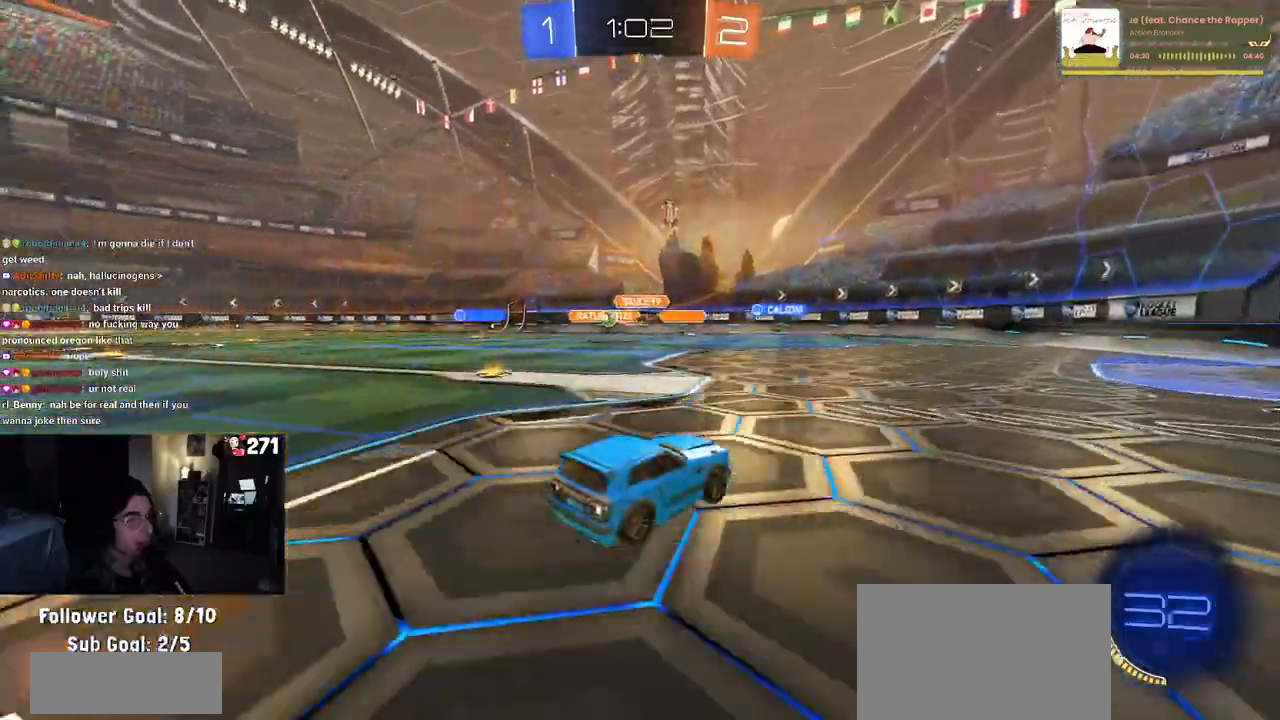
{"buttons": ["R2"], "left_stick": "left", "right_stick": "center", "events": [[100, "left_stick", "left"]]}
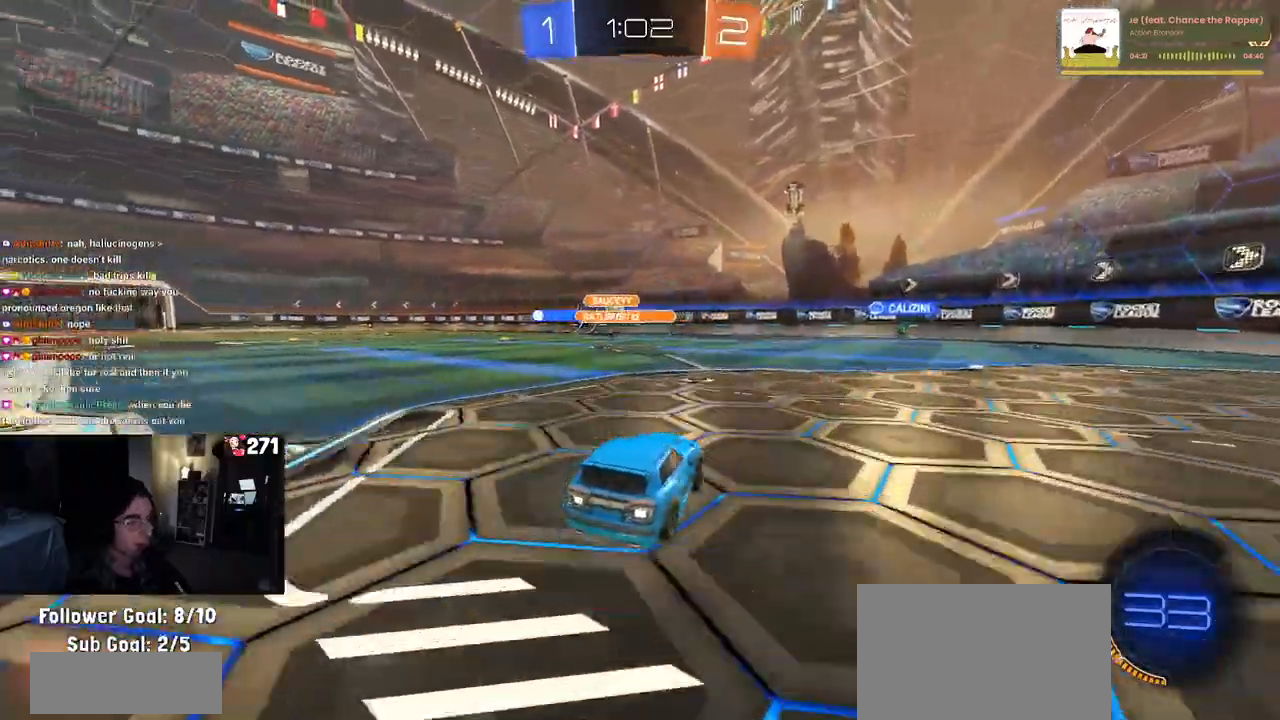
{"buttons": ["R1", "R2"], "left_stick": "center", "right_stick": "center", "events": [[200, "left_stick", "center"], [233, "R1", "down"]]}
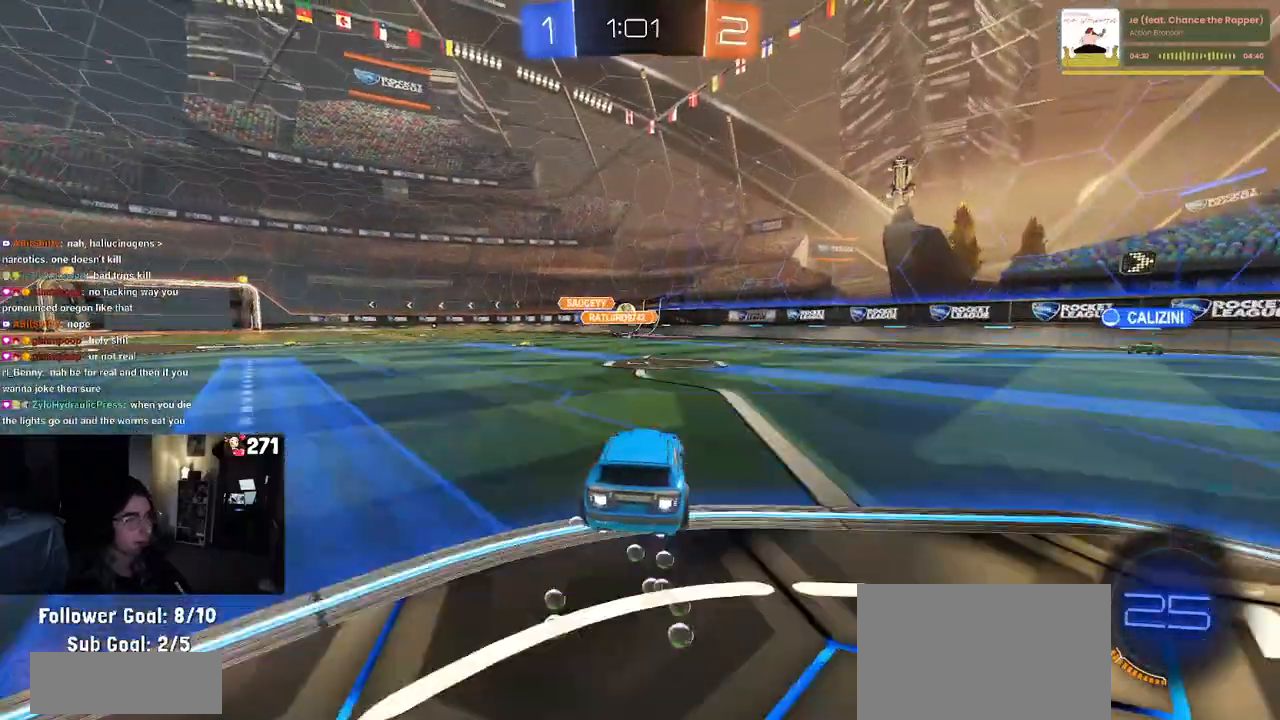
{"buttons": ["R2"], "left_stick": "left", "right_stick": "center", "events": [[217, "R1", "up"], [283, "left_stick", "left"]]}
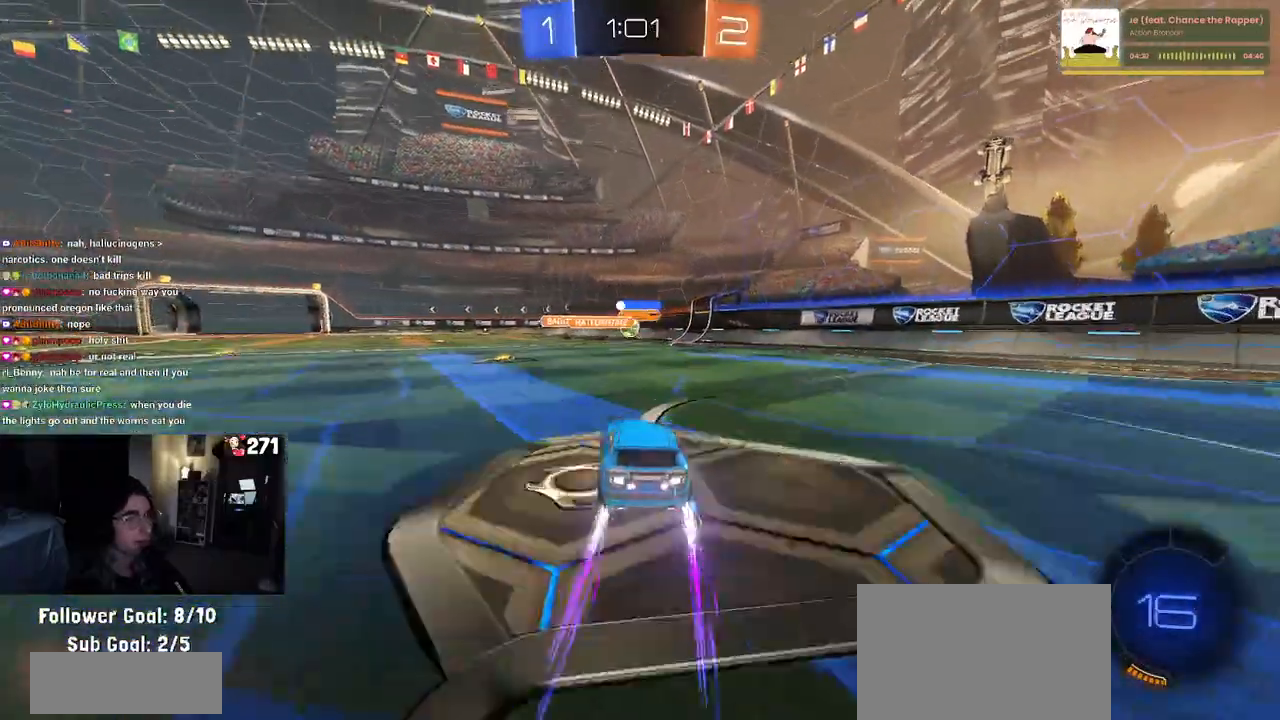
{"buttons": ["R2"], "left_stick": "center", "right_stick": "center", "events": [[150, "left_stick", "center"]]}
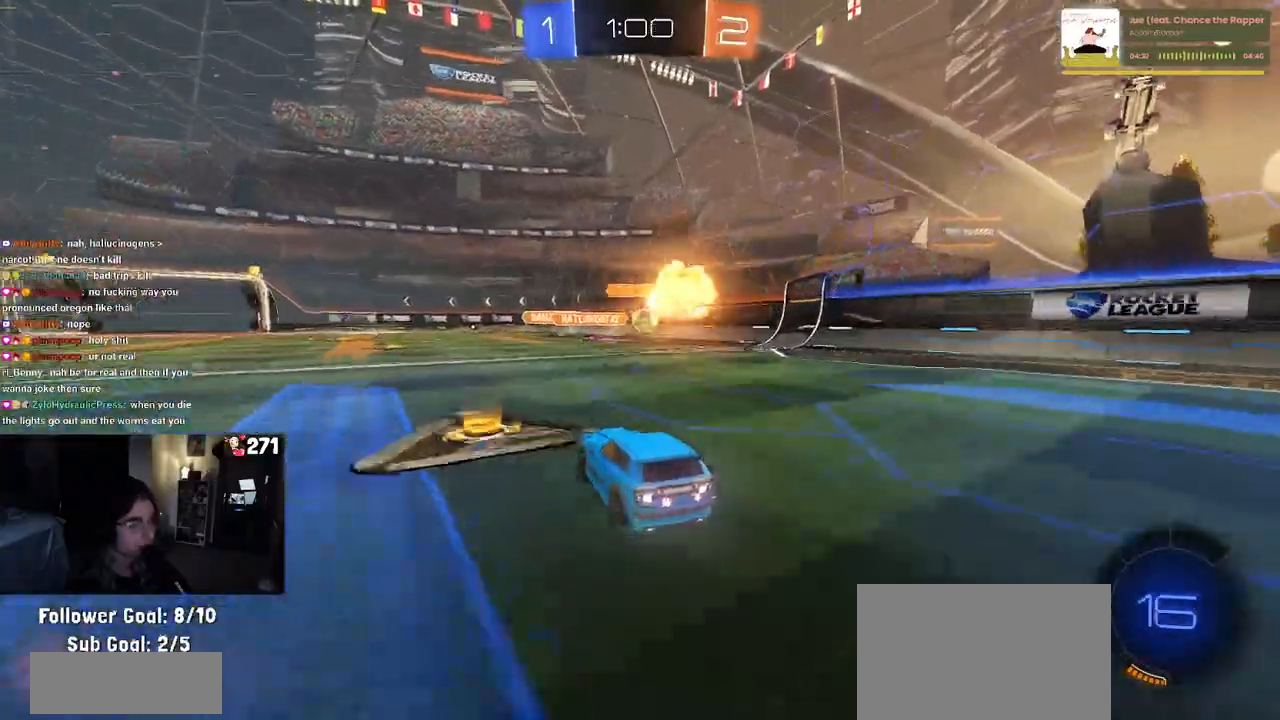
{"buttons": ["R2"], "left_stick": "right", "right_stick": "center", "events": [[33, "left_stick", "right"], [200, "R1", "down"], [200, "left_stick", "center"], [383, "R1", "up"], [417, "left_stick", "right"]]}
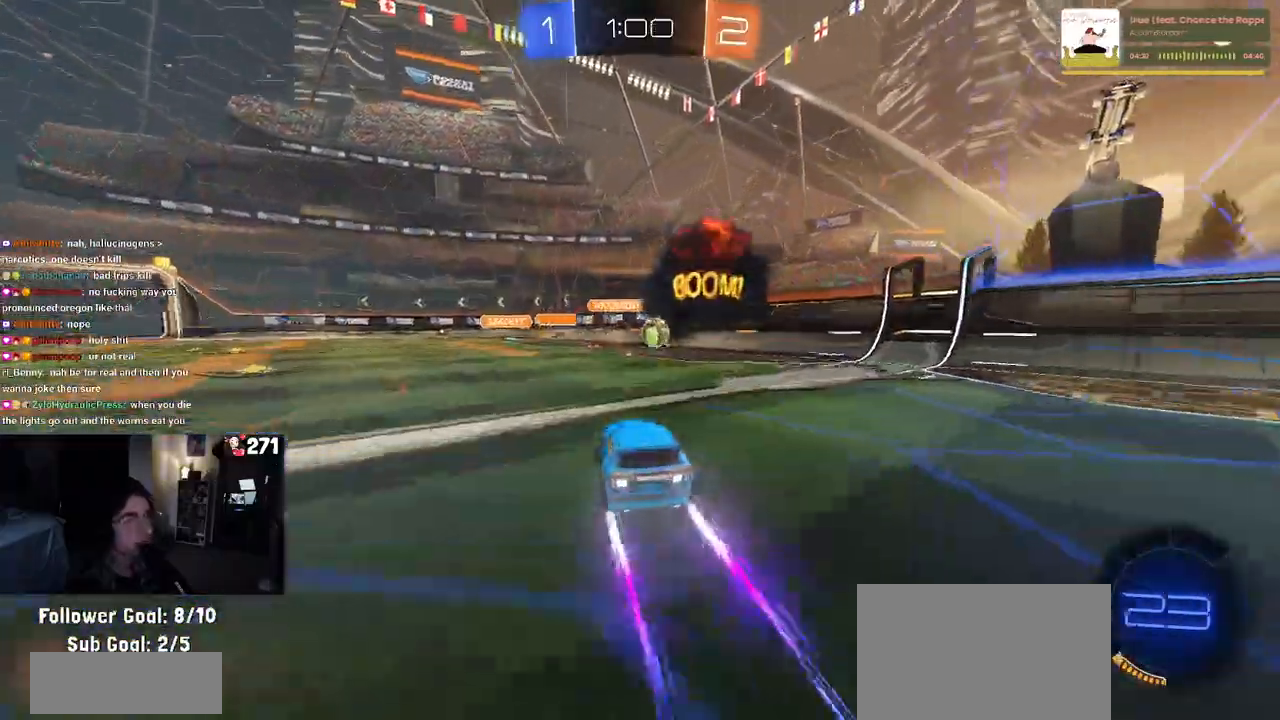
{"buttons": ["CROSS", "R2"], "left_stick": "down-left", "right_stick": "center", "events": [[200, "left_stick", "center"], [400, "left_stick", "left"], [467, "left_stick", "down-left"], [483, "CROSS", "down"]]}
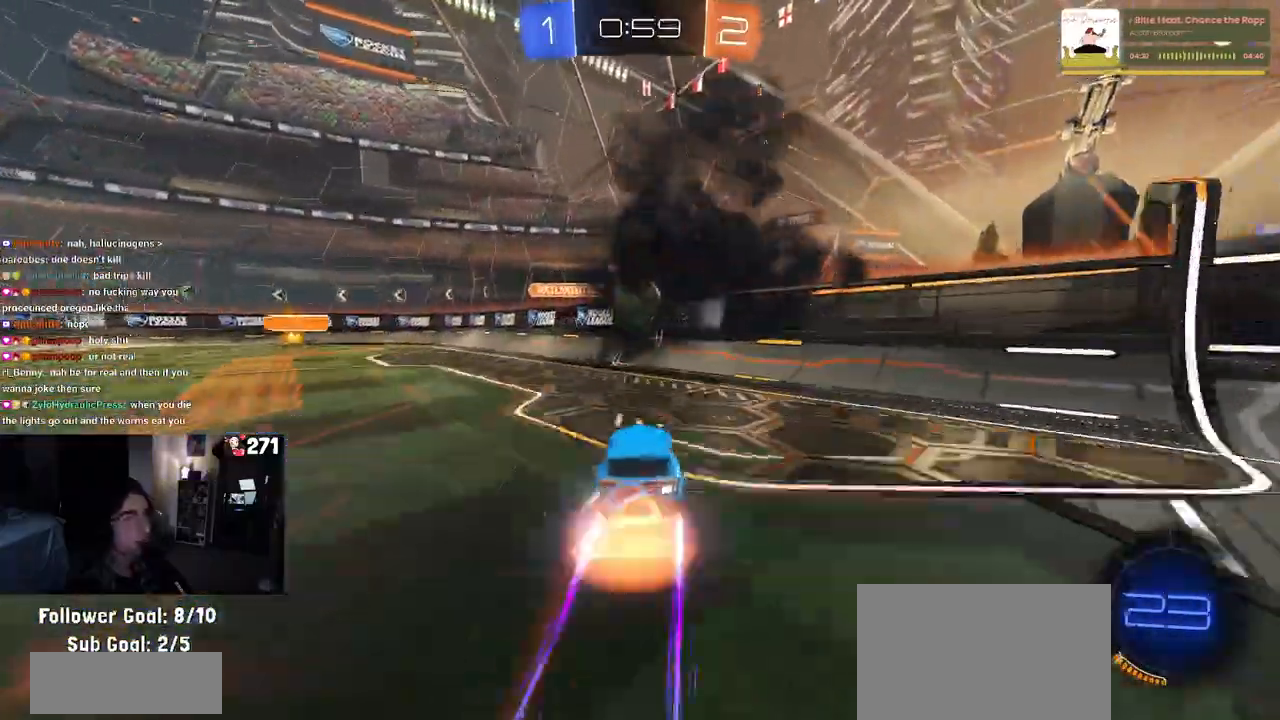
{"buttons": ["R1", "R2"], "left_stick": "up-left", "right_stick": "center", "events": [[17, "left_stick", "down"], [117, "CROSS", "up"], [117, "left_stick", "center"], [167, "CROSS", "down"], [200, "left_stick", "down"], [283, "L1", "down"], [317, "left_stick", "up-left"], [333, "CROSS", "up"], [383, "R1", "down"], [483, "L1", "up"]]}
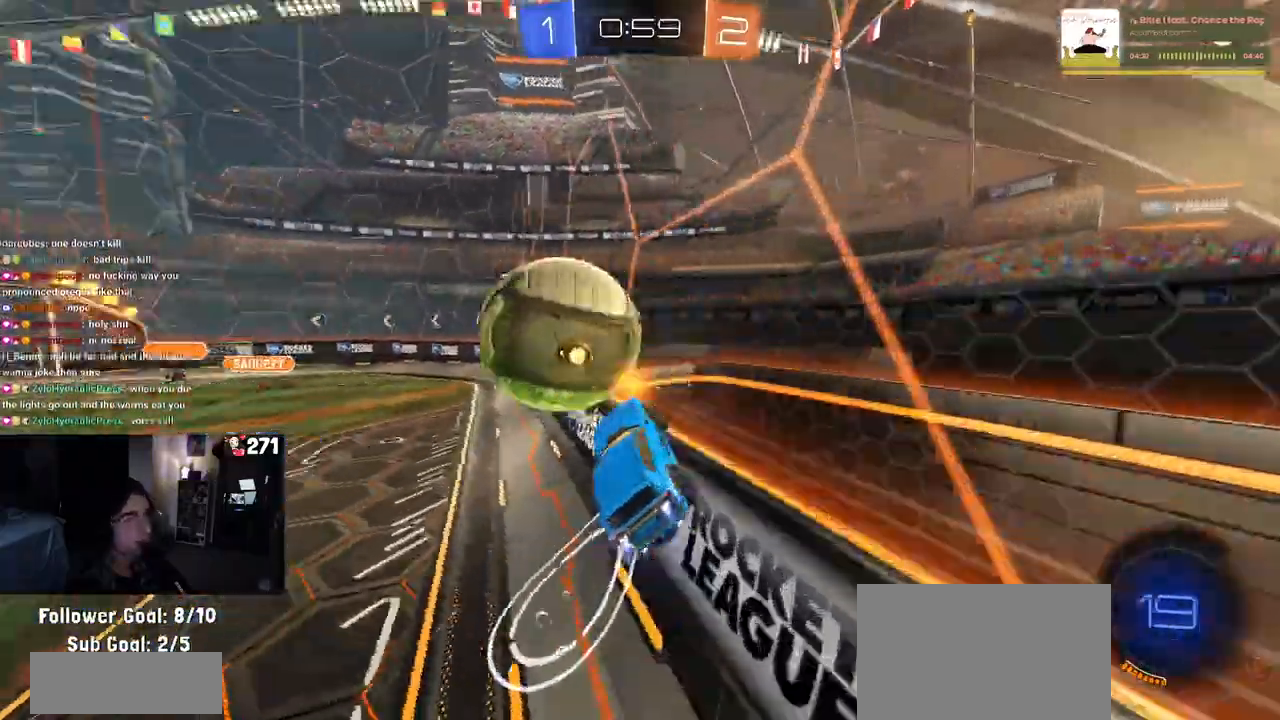
{"buttons": ["SQUARE", "R2"], "left_stick": "left", "right_stick": "center", "events": [[117, "R1", "up"], [133, "left_stick", "center"], [417, "left_stick", "left"], [500, "SQUARE", "down"]]}
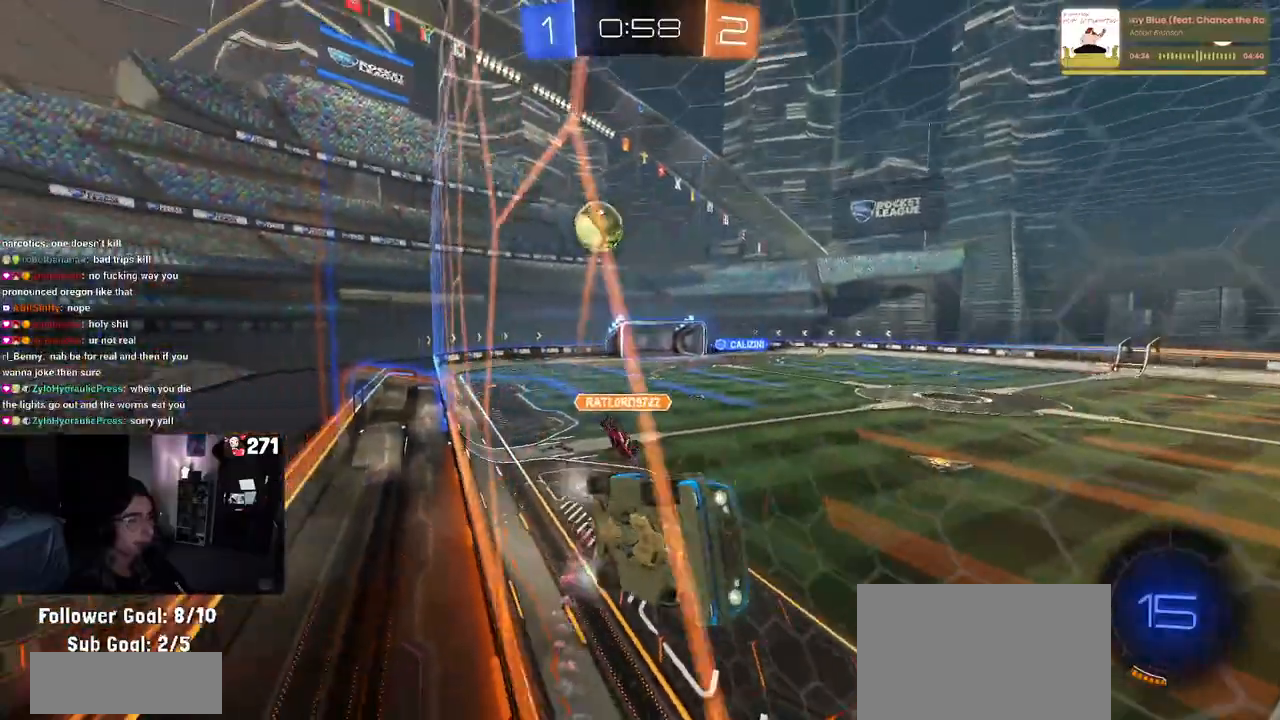
{"buttons": ["R2"], "left_stick": "left", "right_stick": "center", "events": [[150, "SQUARE", "up"]]}
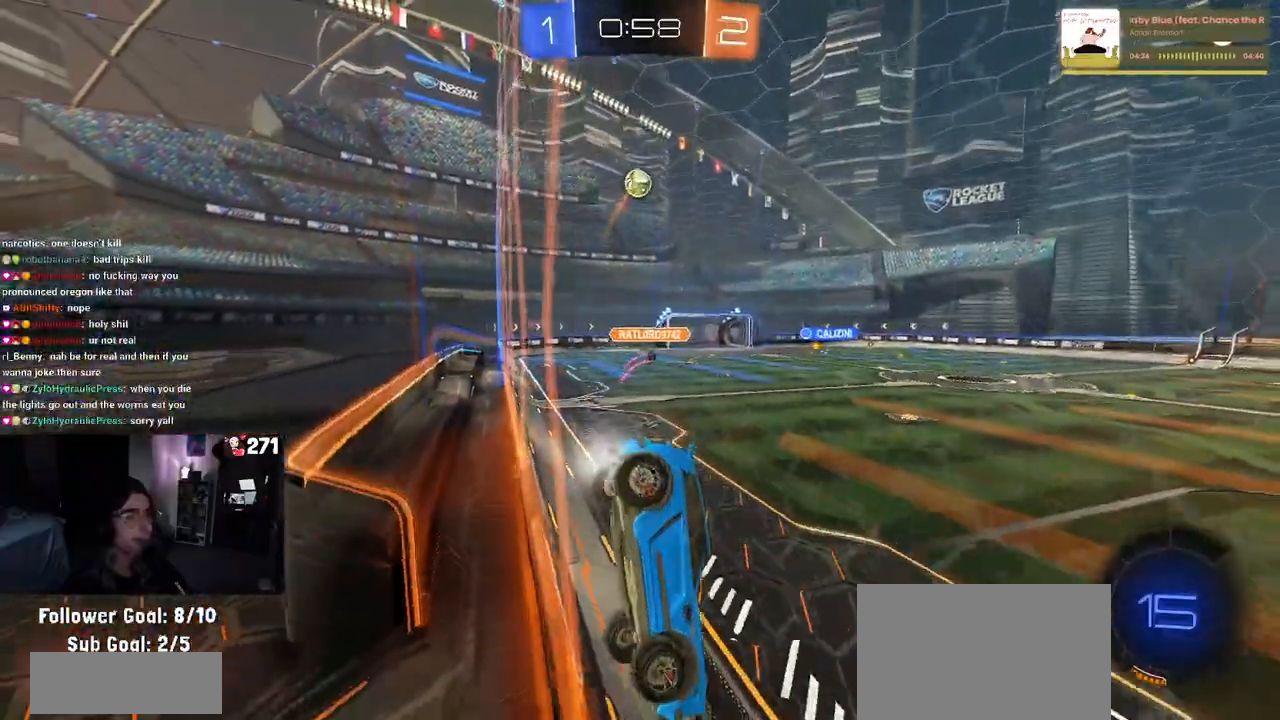
{"buttons": ["R2"], "left_stick": "left", "right_stick": "center", "events": []}
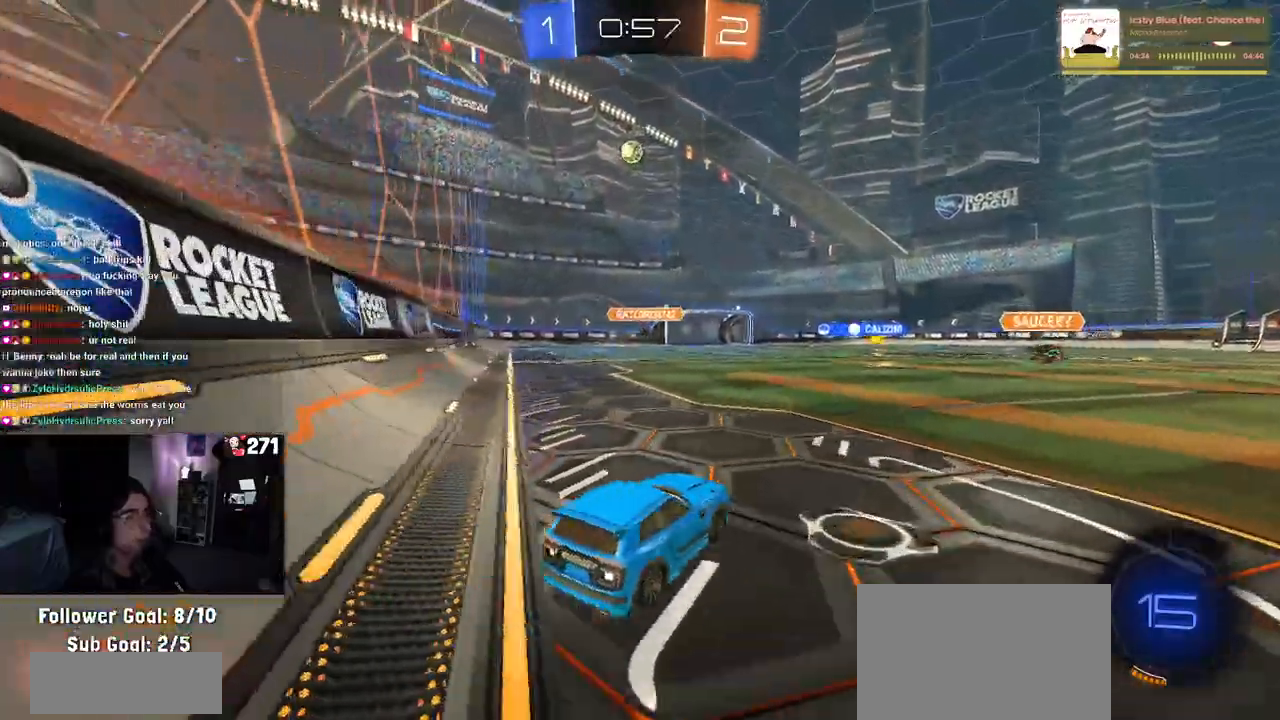
{"buttons": ["CROSS", "R1", "R2"], "left_stick": "up", "right_stick": "center", "events": [[400, "left_stick", "right"], [417, "CROSS", "down"], [433, "R1", "down"], [483, "left_stick", "up"]]}
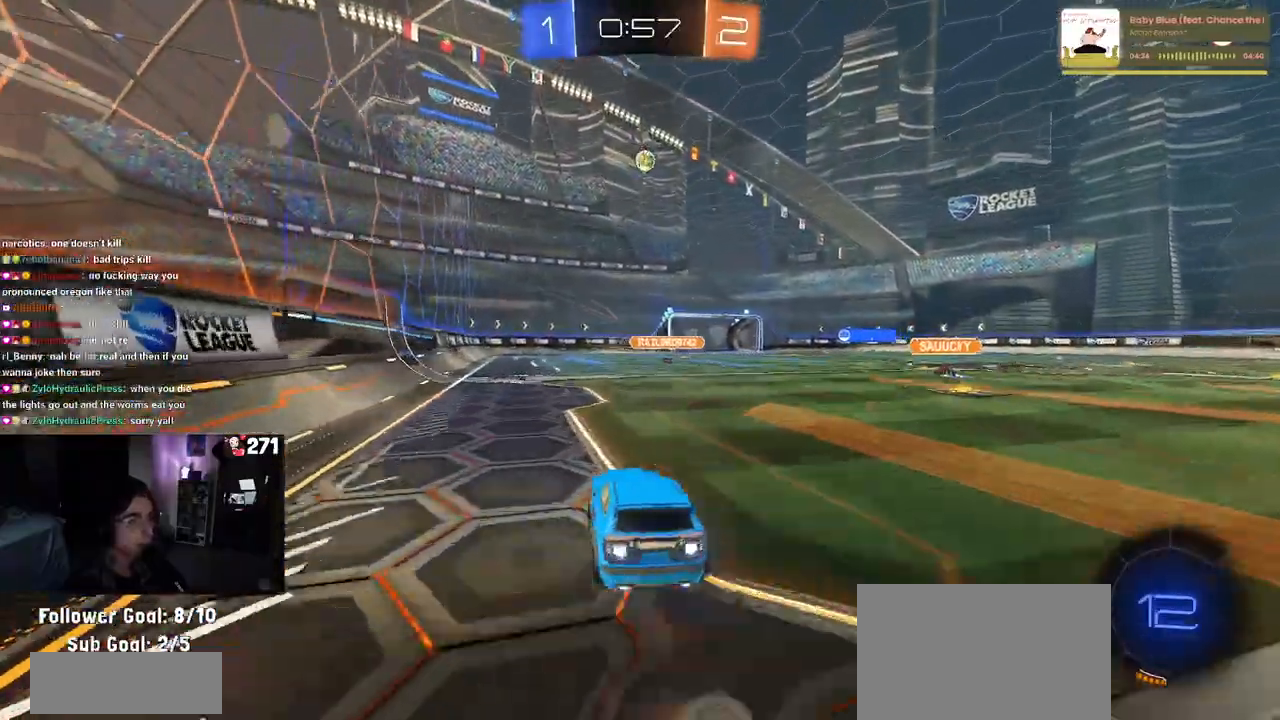
{"buttons": ["SQUARE", "R2"], "left_stick": "down-left", "right_stick": "center", "events": [[17, "CROSS", "up"], [83, "CROSS", "down"], [150, "SQUARE", "down"], [167, "left_stick", "down-left"], [183, "CROSS", "up"], [467, "R1", "up"]]}